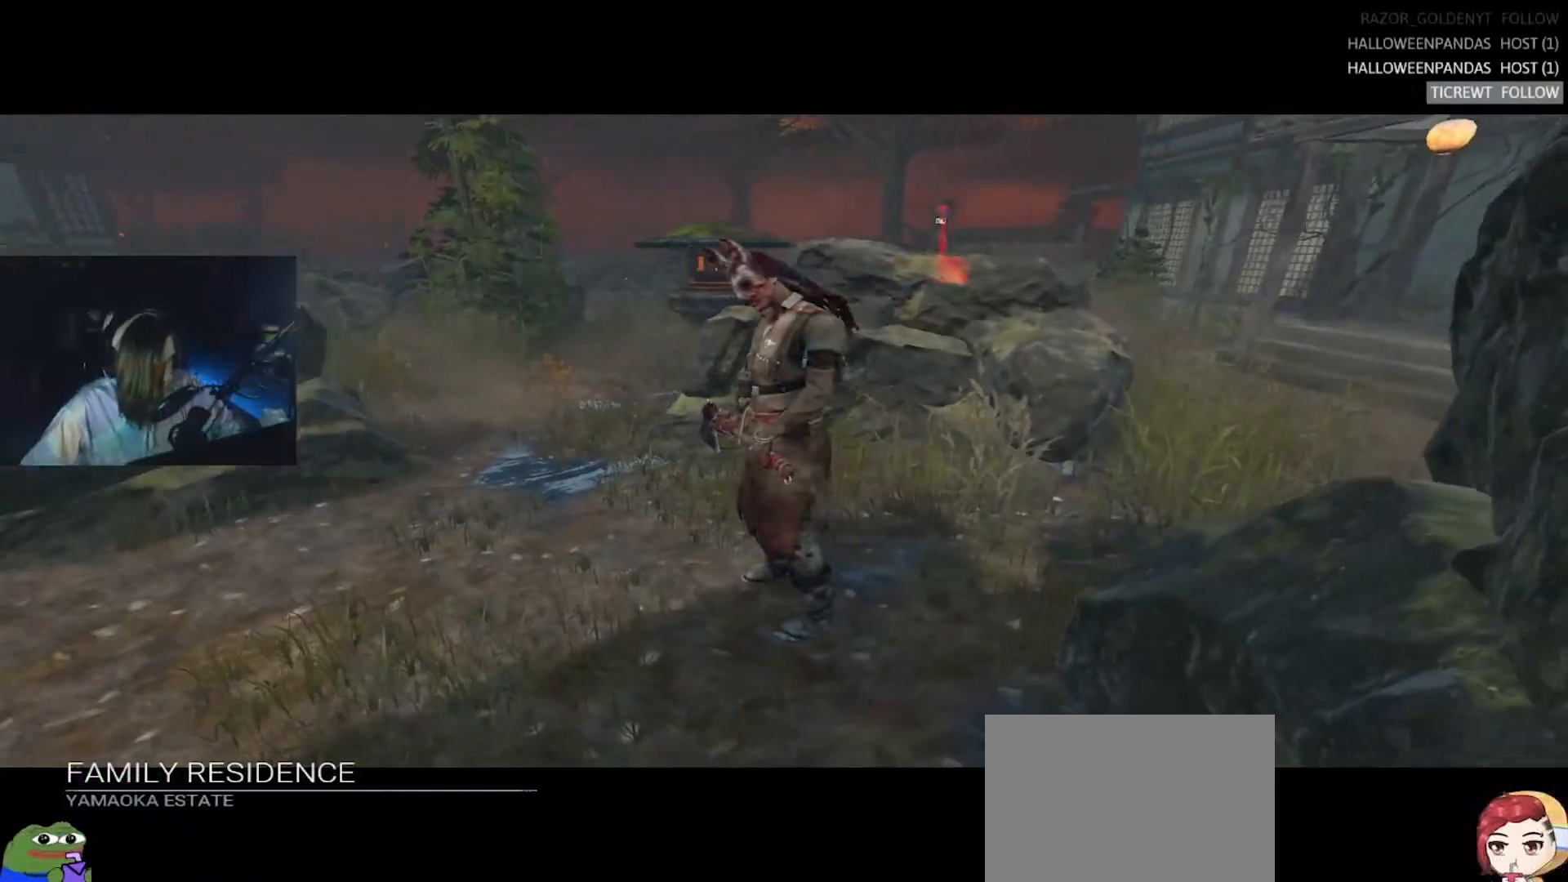
Gameplay with keyboard; each line is a JSON object with the keys held at the frame after it. "events" lists presses ("down") and releases ("up") of "a", "alt", "c", "caps_lock", "ctrl", "d", "e", "f", "q", "r", "s", "shift", "space", "tab", "v", "w", "x" and "z" between this image and that frame as [ms after this image, input, new state], when the widget could be followed in between. No other keys are recorded. Mouse input is not recorded.
{"keys": ["d", "w"], "events": [[233, "d", "down"], [233, "w", "down"]]}
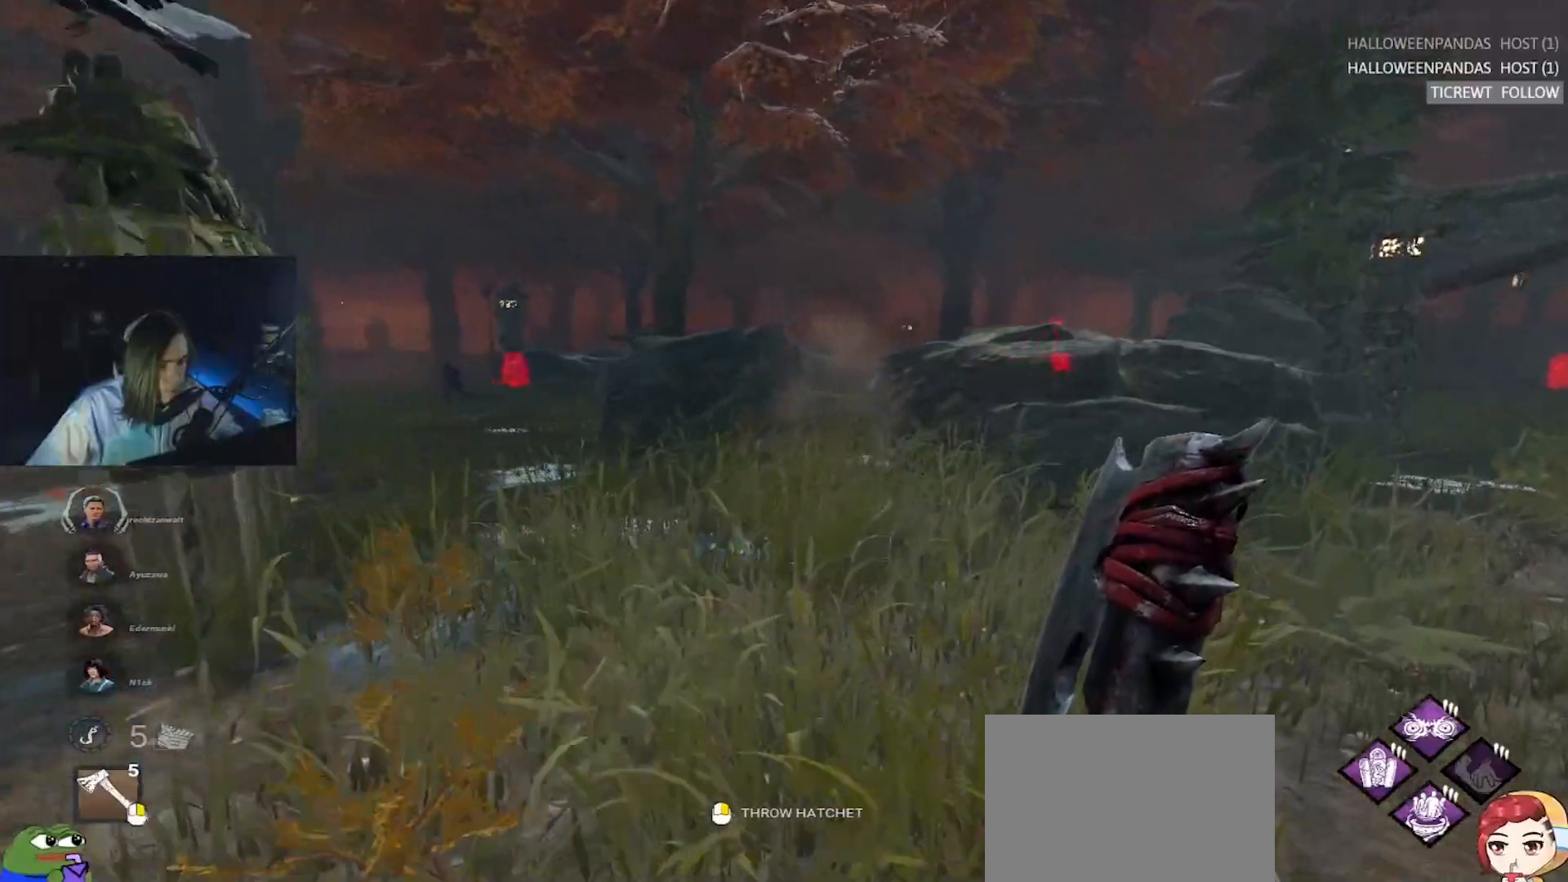
{"keys": ["w"], "events": [[117, "d", "up"], [200, "a", "down"], [300, "a", "up"]]}
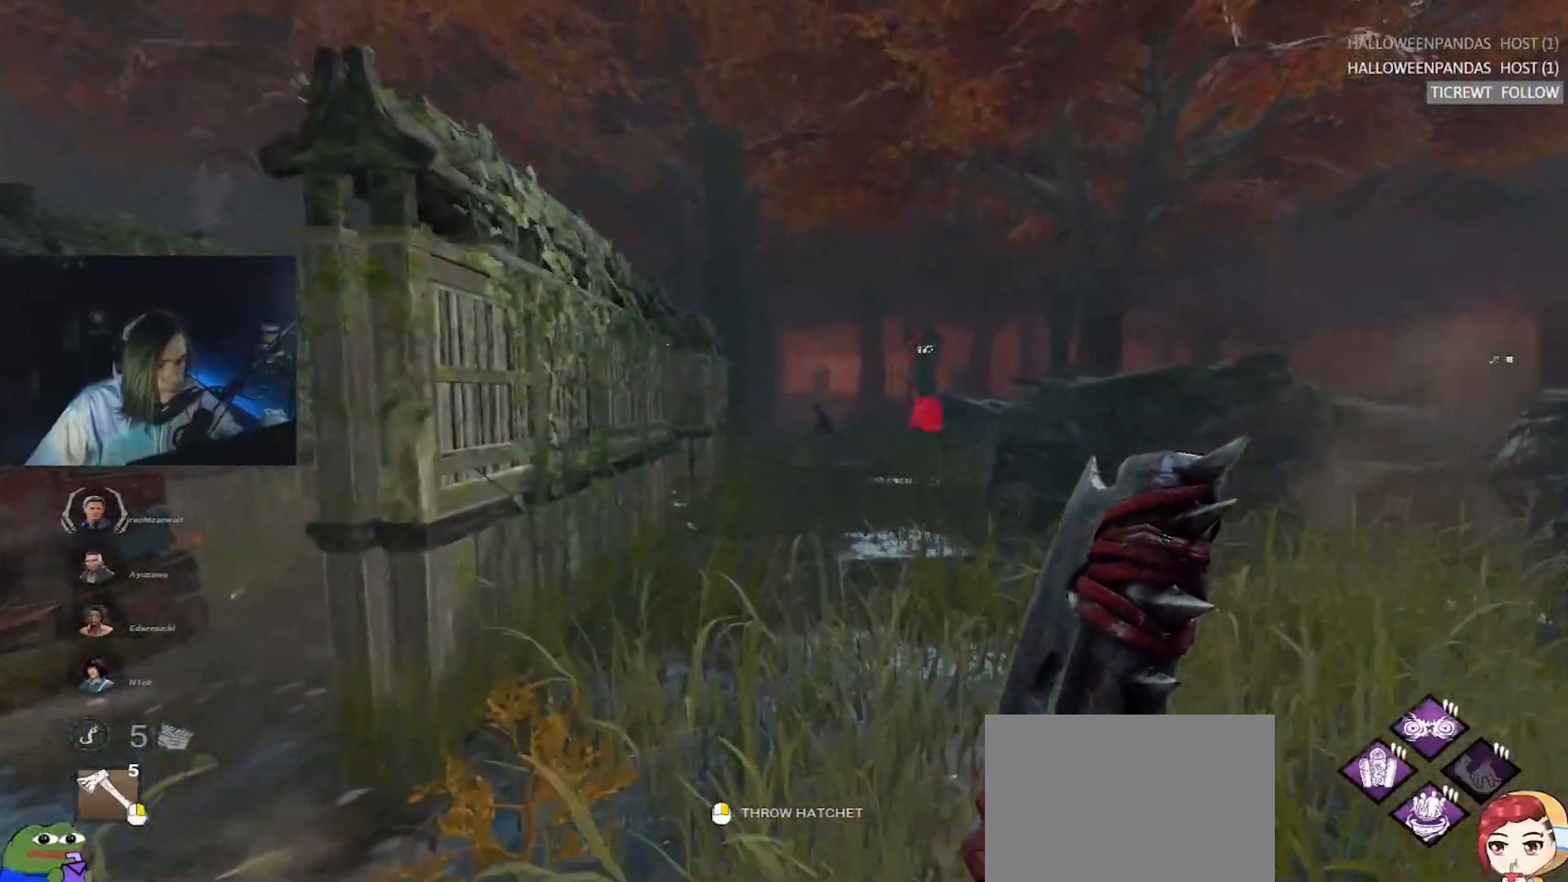
{"keys": ["w"], "events": []}
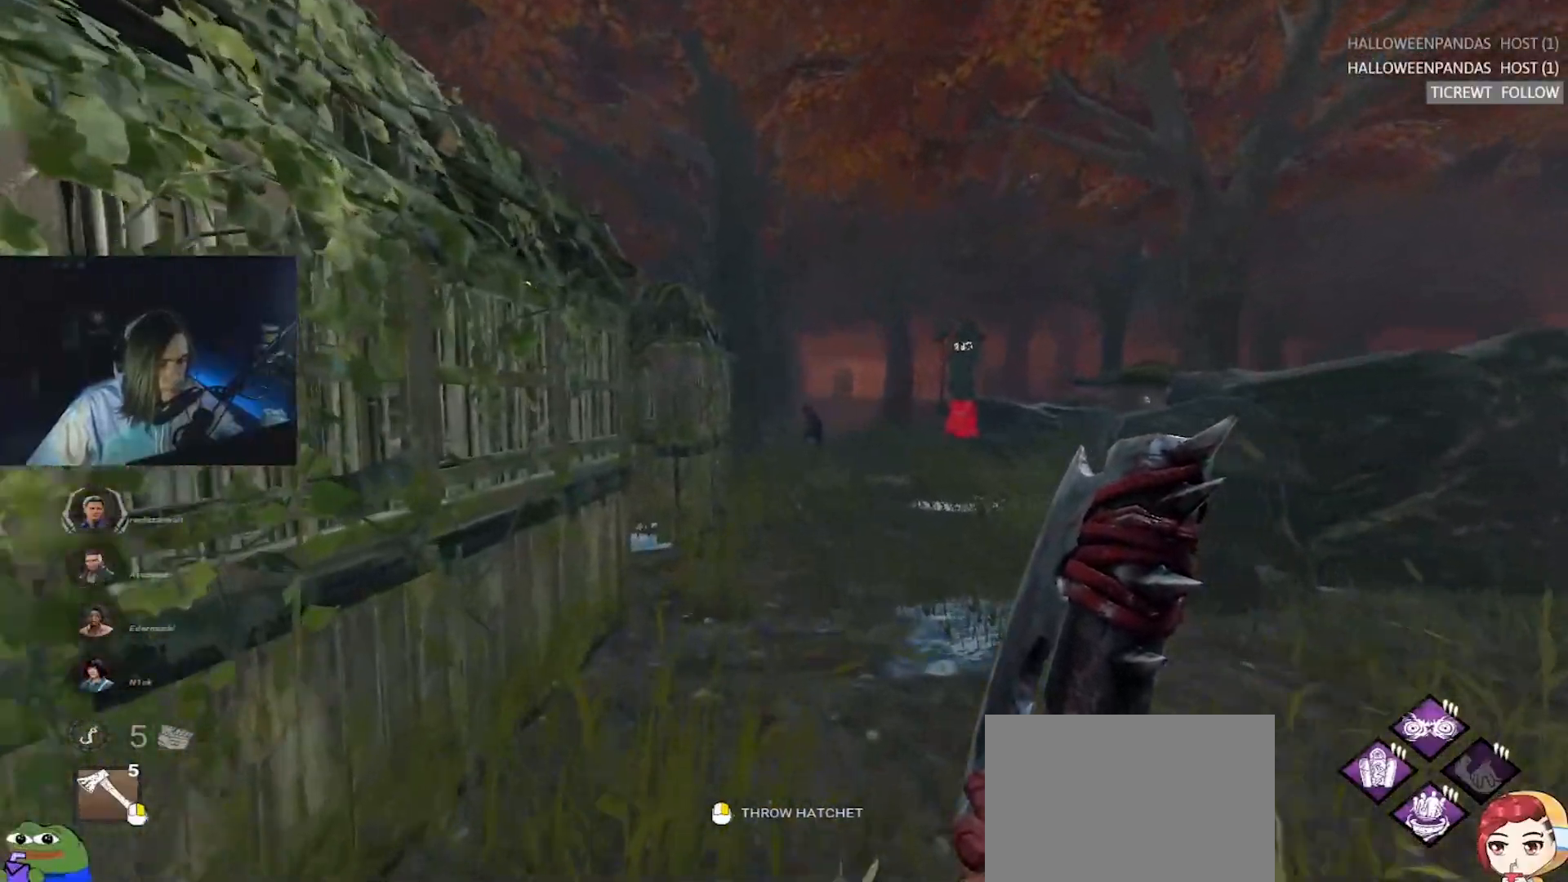
{"keys": ["w"], "events": [[383, "d", "down"], [467, "d", "up"]]}
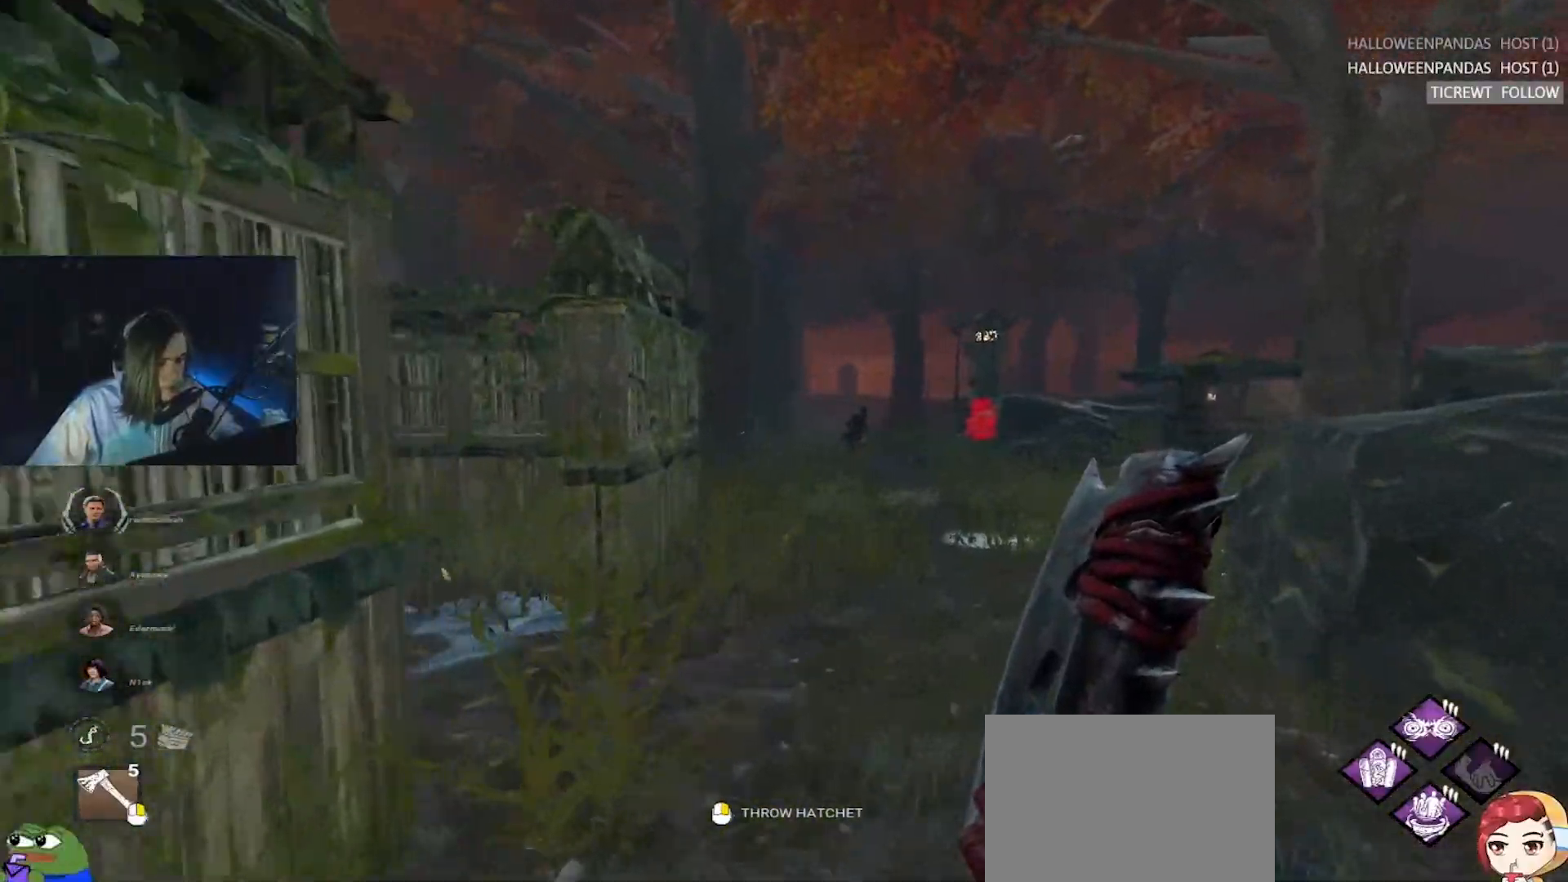
{"keys": ["w"], "events": [[300, "d", "down"], [400, "d", "up"]]}
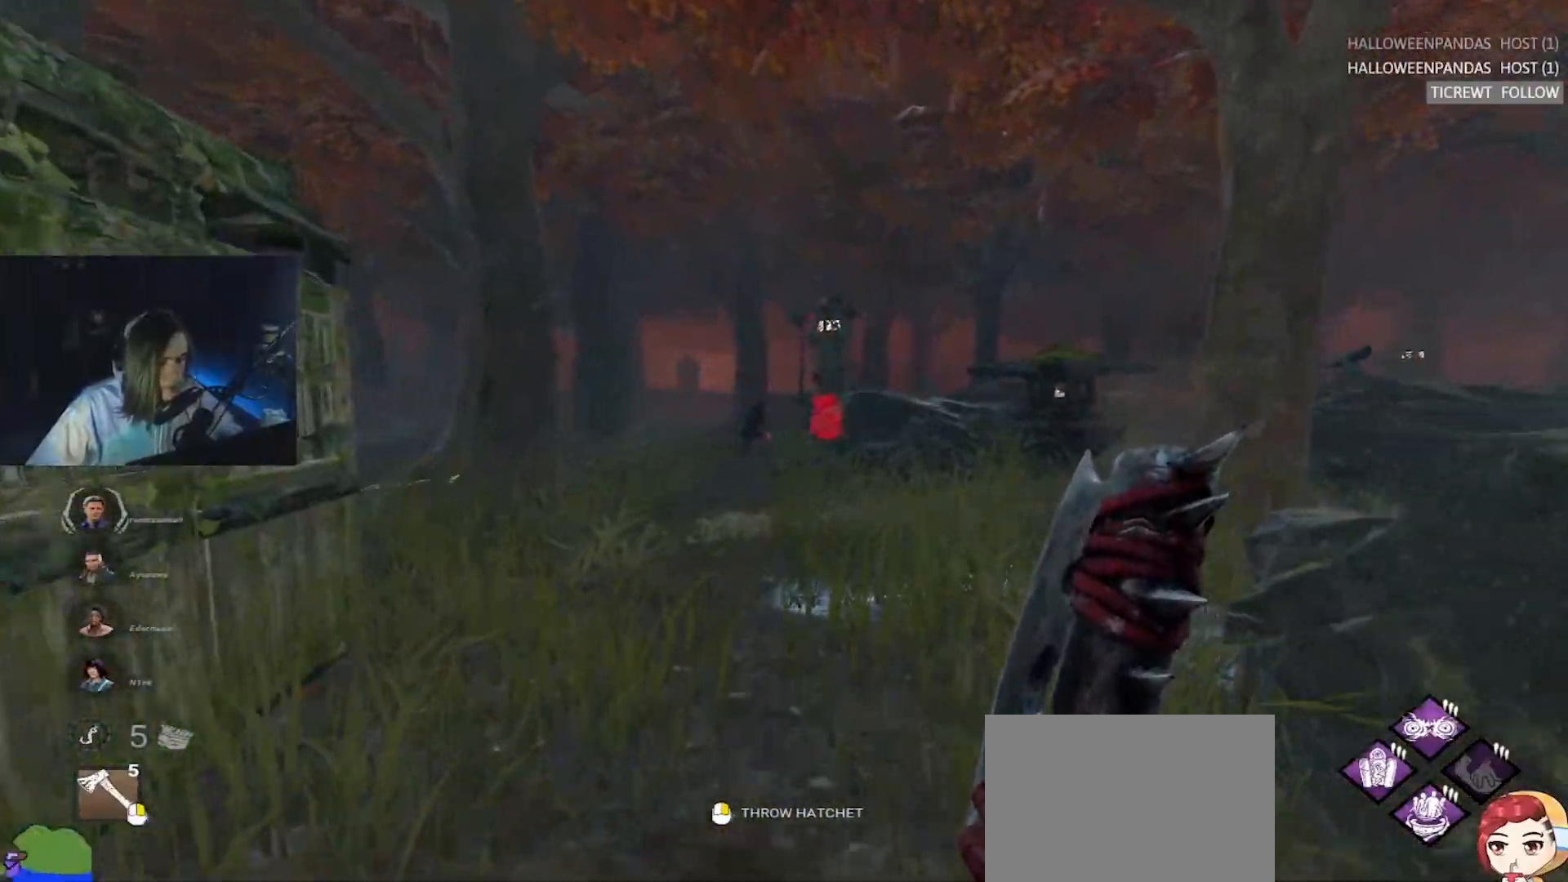
{"keys": ["w"], "events": [[217, "d", "down"], [317, "d", "up"]]}
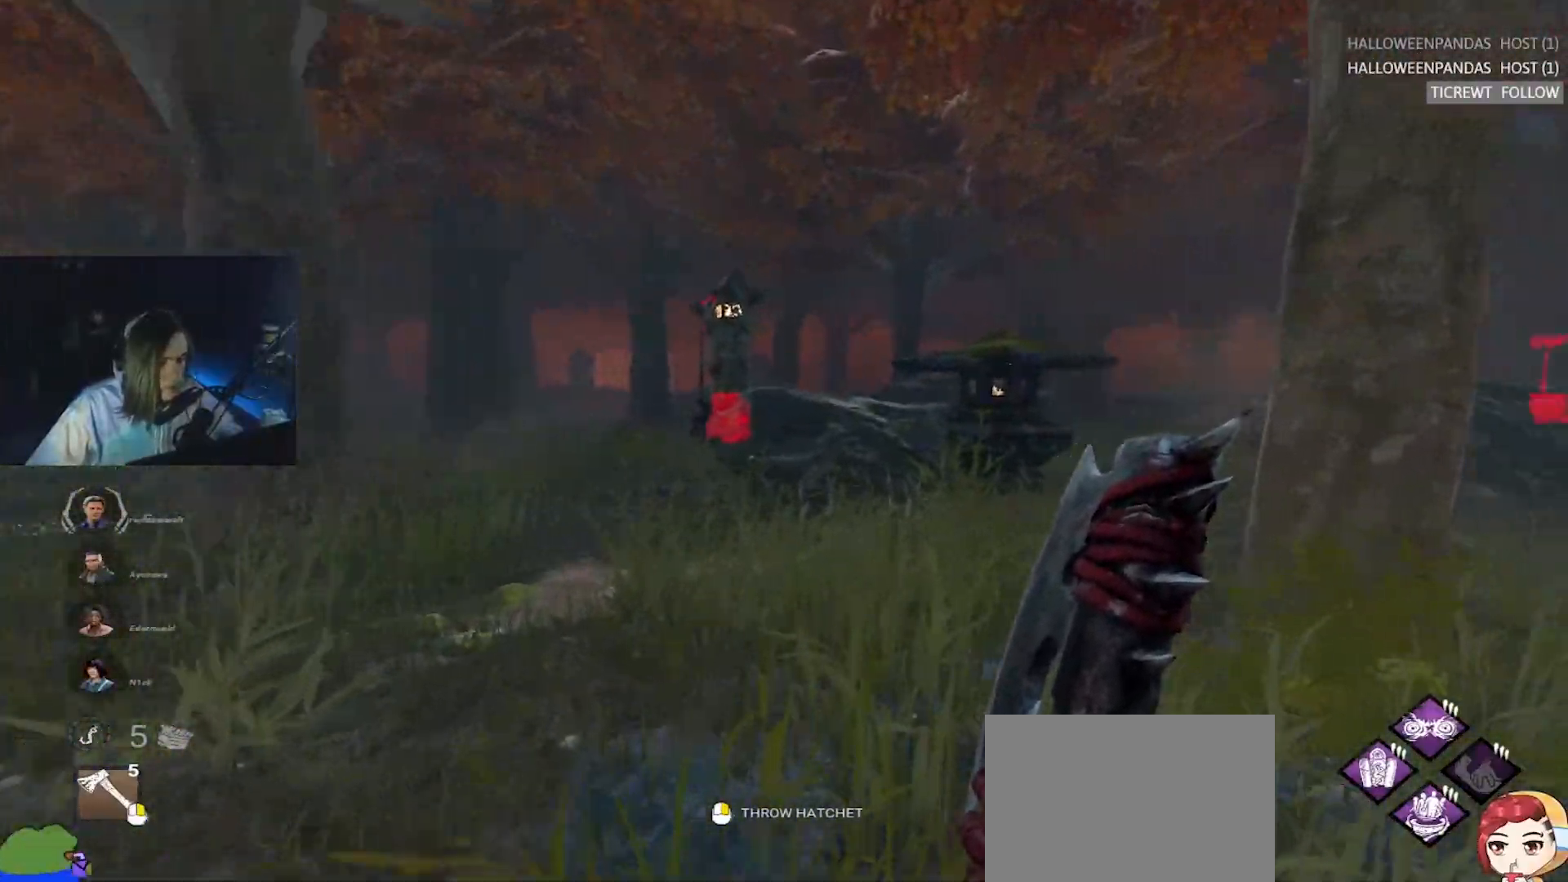
{"keys": ["w"], "events": [[50, "d", "down"], [133, "d", "up"], [333, "d", "down"], [467, "d", "up"]]}
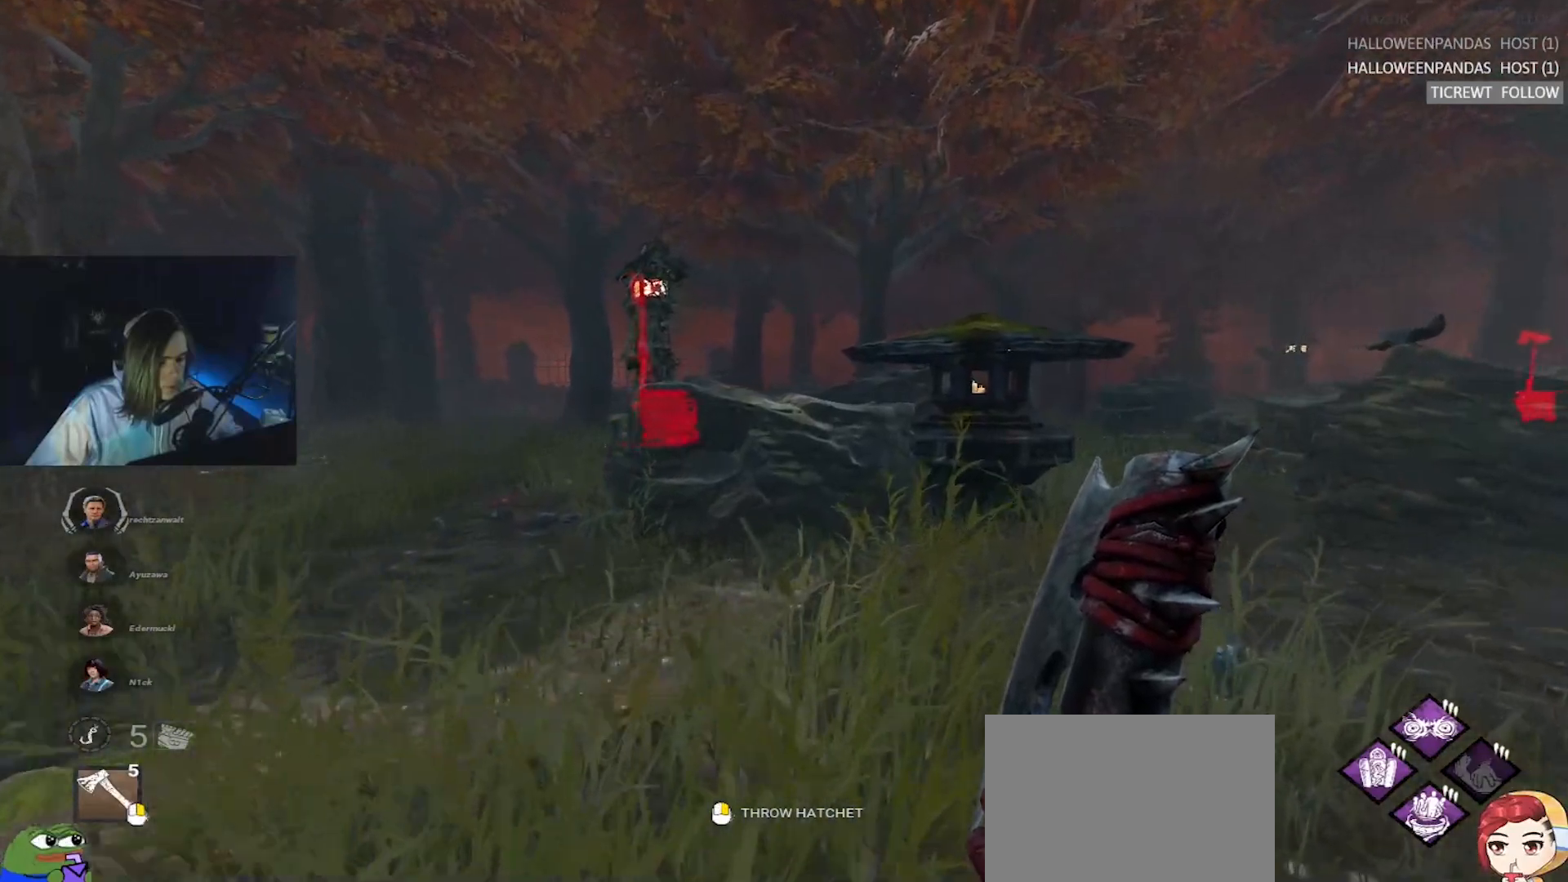
{"keys": ["d", "w"], "events": [[117, "d", "down"]]}
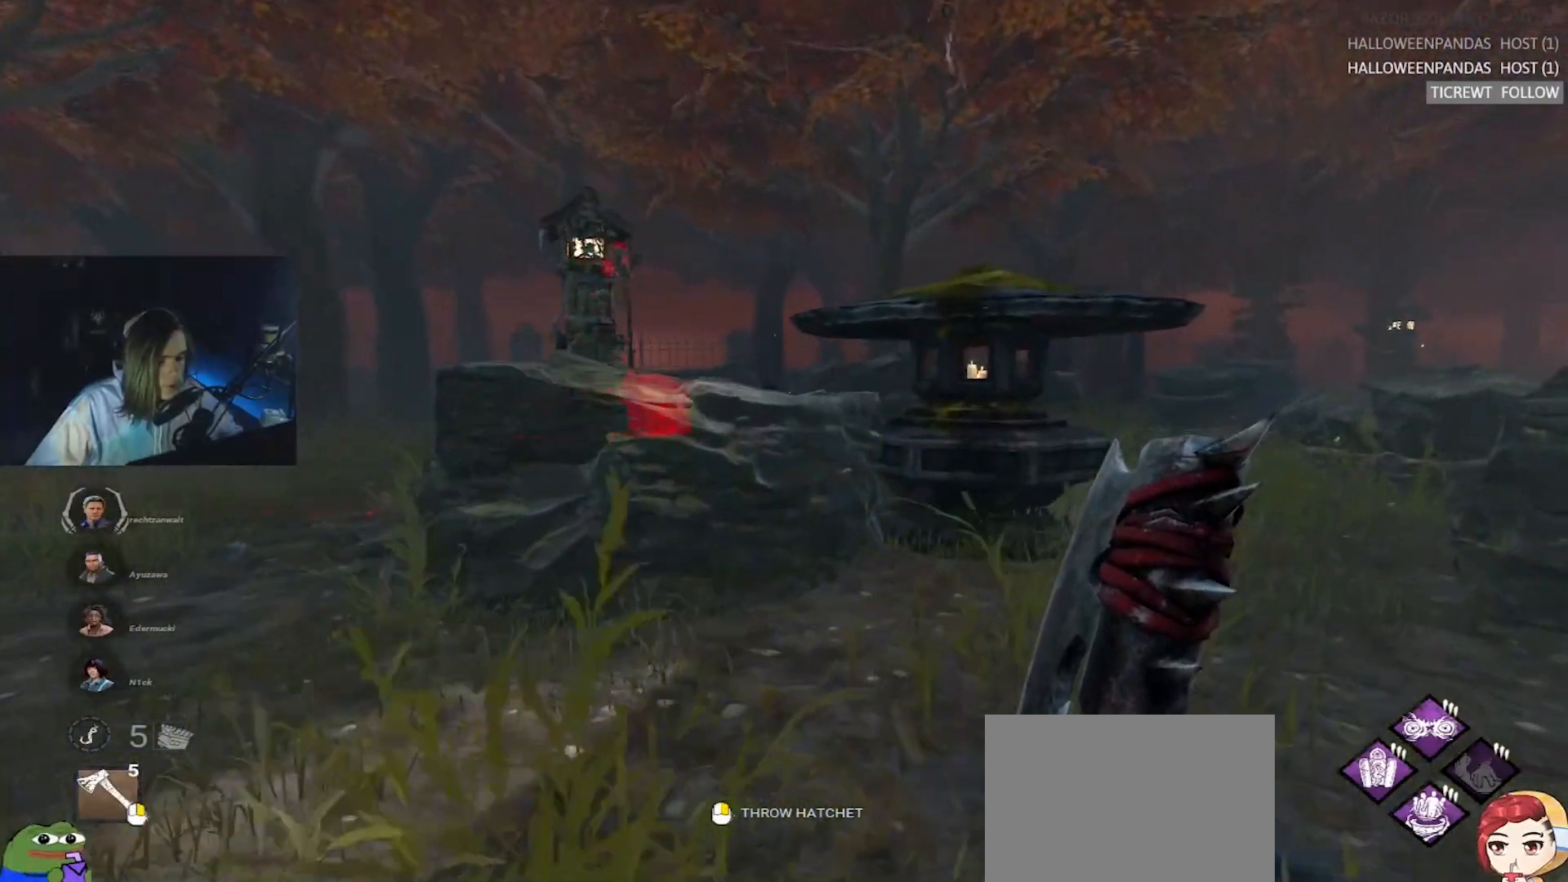
{"keys": ["w"], "events": [[500, "d", "up"]]}
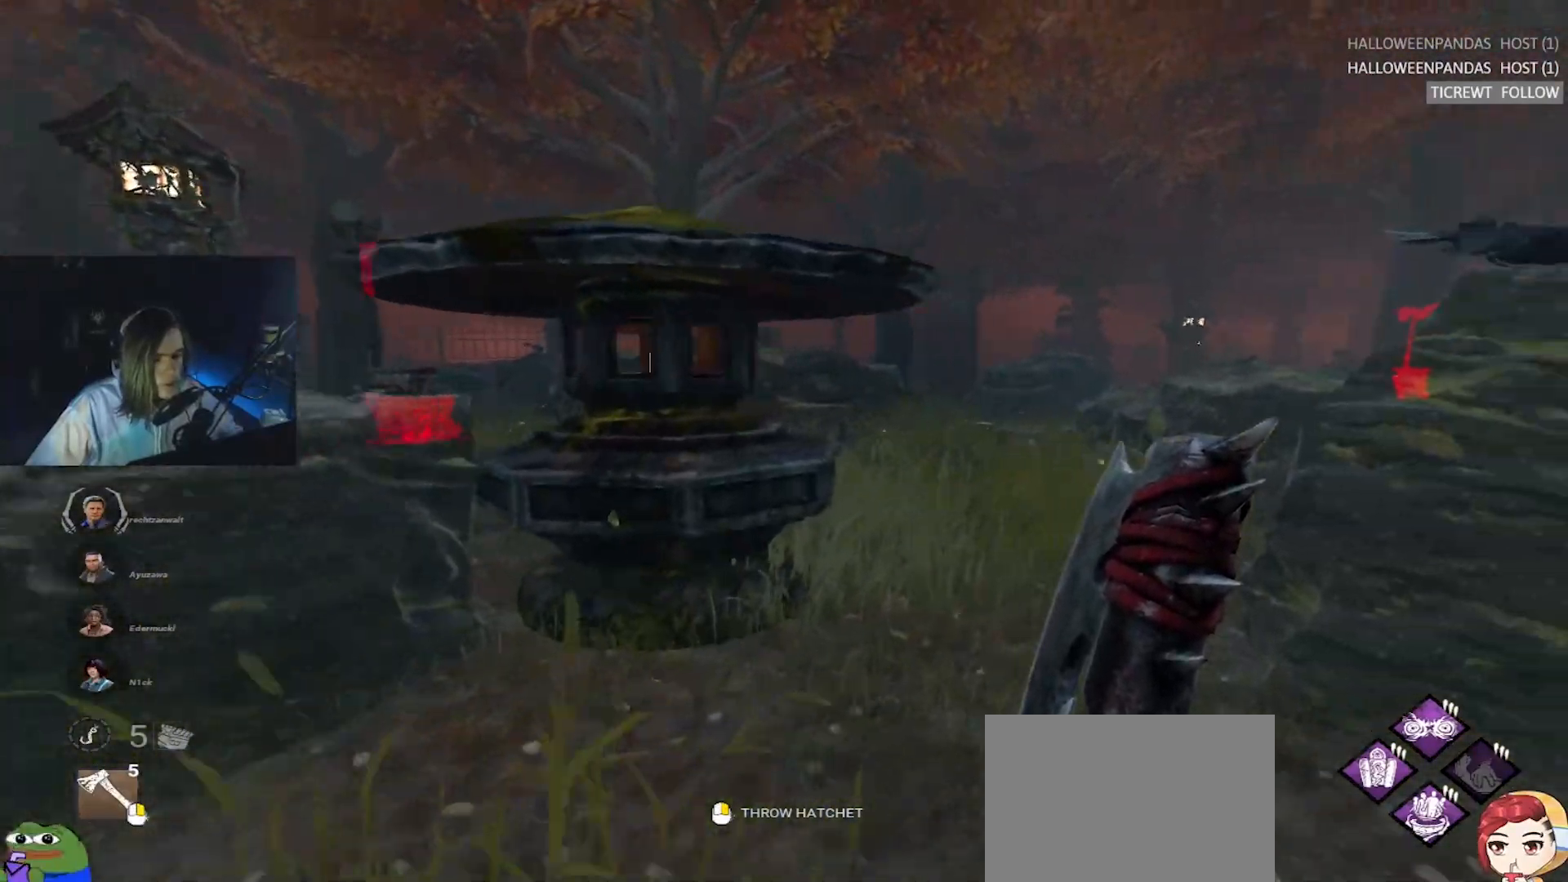
{"keys": ["w"], "events": [[283, "d", "down"], [467, "d", "up"]]}